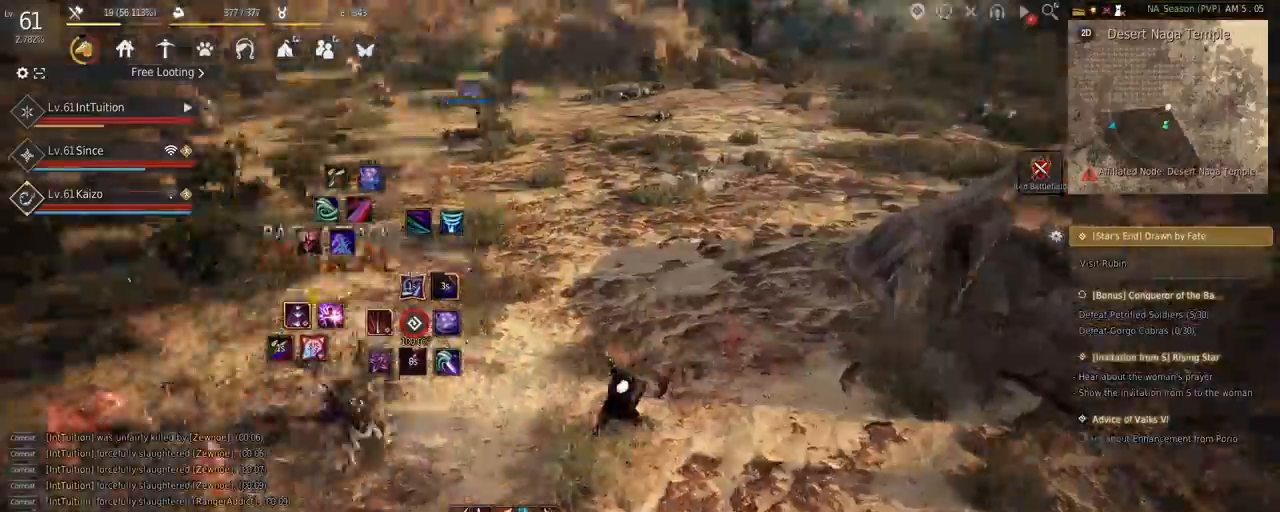
Gameplay with keyboard and mouse; each line is a JSON object with the keys and mouse buttons held at the frame after it. "events" lists presses ("down") and releases ("up") of "a", "d", "e", "f", "q", "r", "s", "shift", "space", "tab", "w", "mouse_left" and "mouse_right" between this image and that frame as [ms after this image, input, new state], when the widget could be followed in between. "mouse_left", "mouse_right" = the "left", "right" buttons of the "mouse" list. No other keys are recorded. Mouse movement is not recorded.
{"keys": ["w"], "mouse": [], "events": [[434, "w", "down"]]}
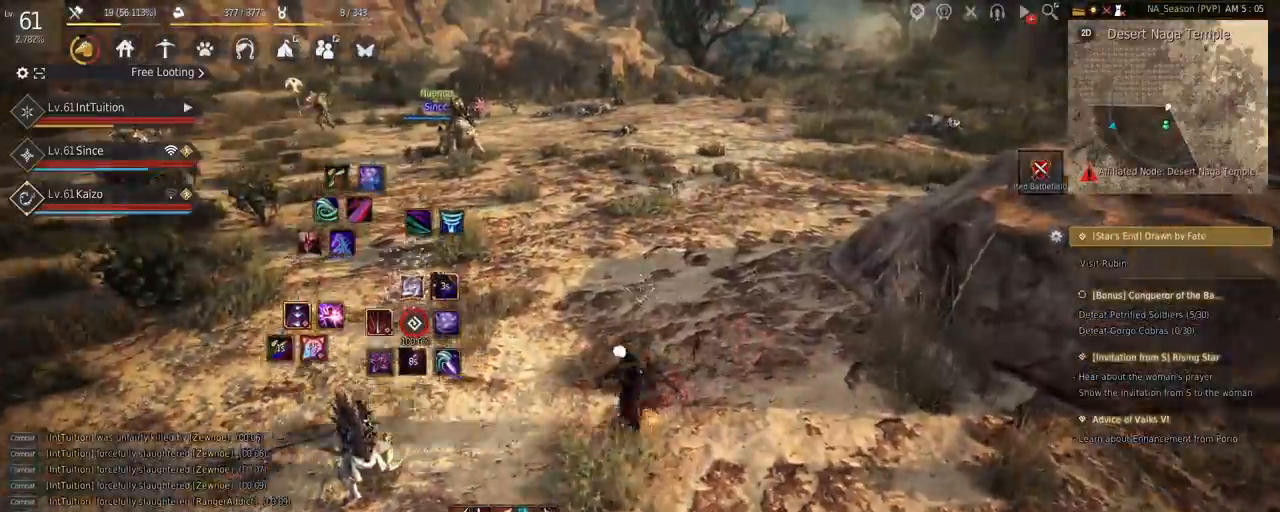
{"keys": ["w"], "mouse": [], "events": [[117, "f", "down"], [217, "f", "up"], [300, "mouse_right", "down"], [434, "mouse_right", "up"]]}
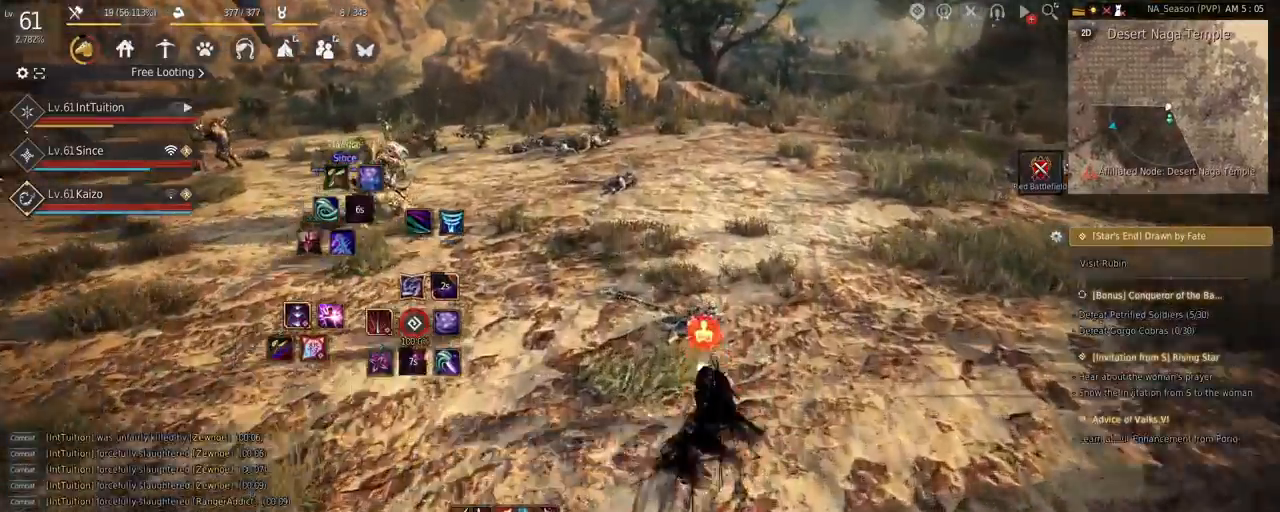
{"keys": [], "mouse": [], "events": [[34, "w", "up"], [167, "shift", "down"], [267, "mouse_left", "down"], [334, "mouse_left", "up"], [400, "shift", "up"]]}
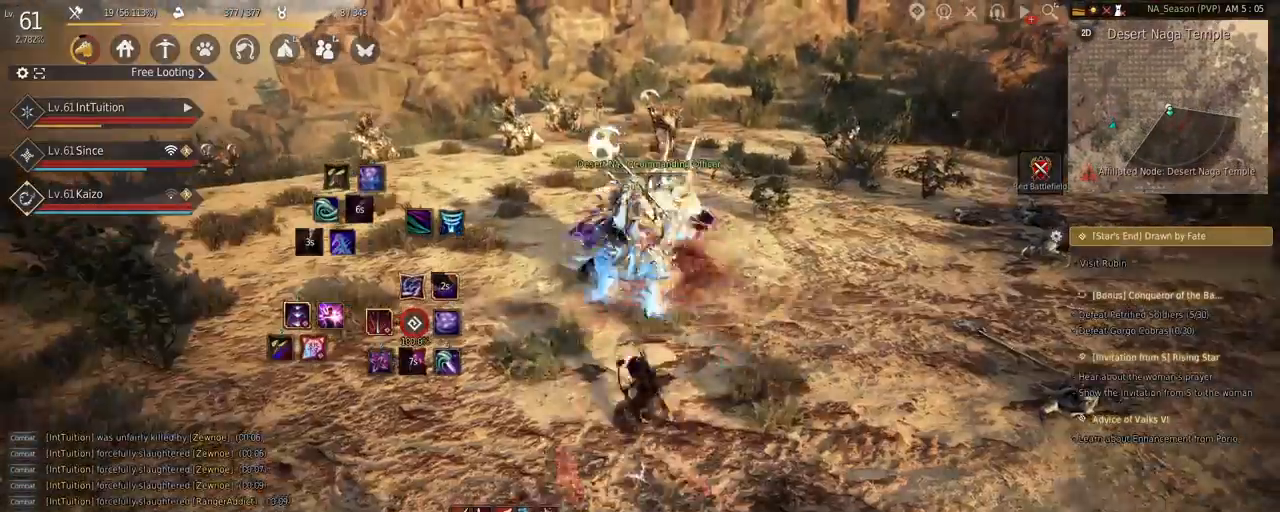
{"keys": ["r"], "mouse": [], "events": [[450, "r", "down"]]}
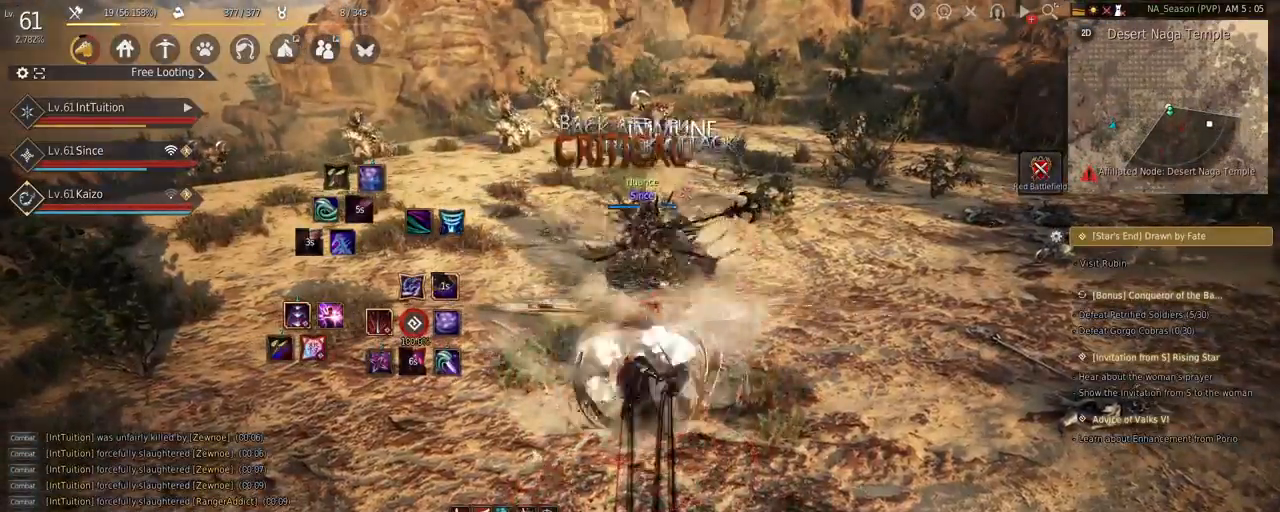
{"keys": [], "mouse": [], "events": [[67, "r", "up"]]}
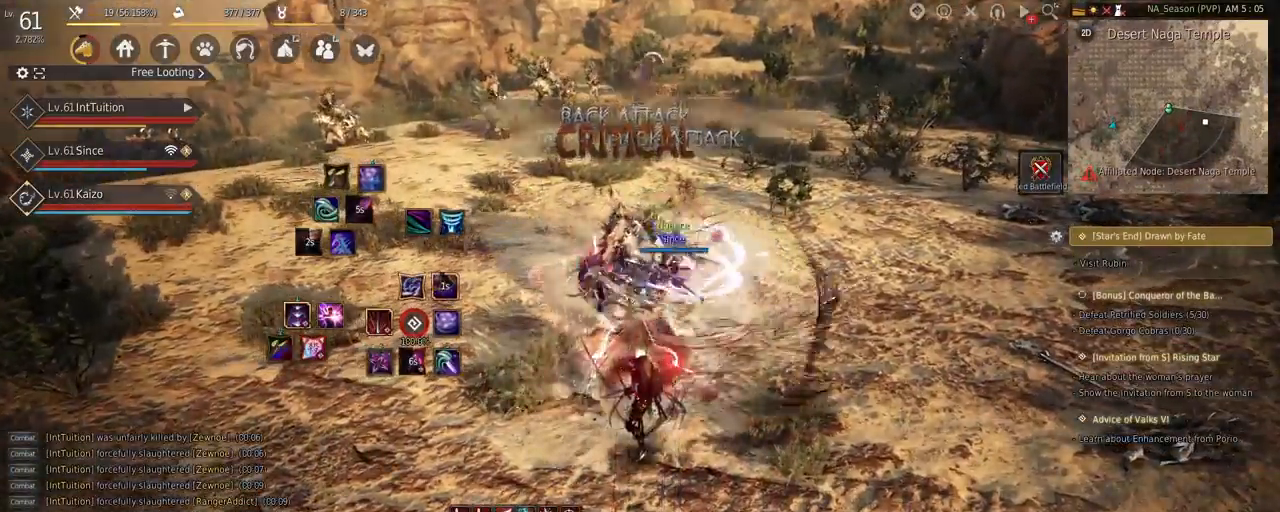
{"keys": [], "mouse": [], "events": [[100, "d", "down"], [134, "shift", "down"], [234, "d", "up"], [267, "shift", "up"]]}
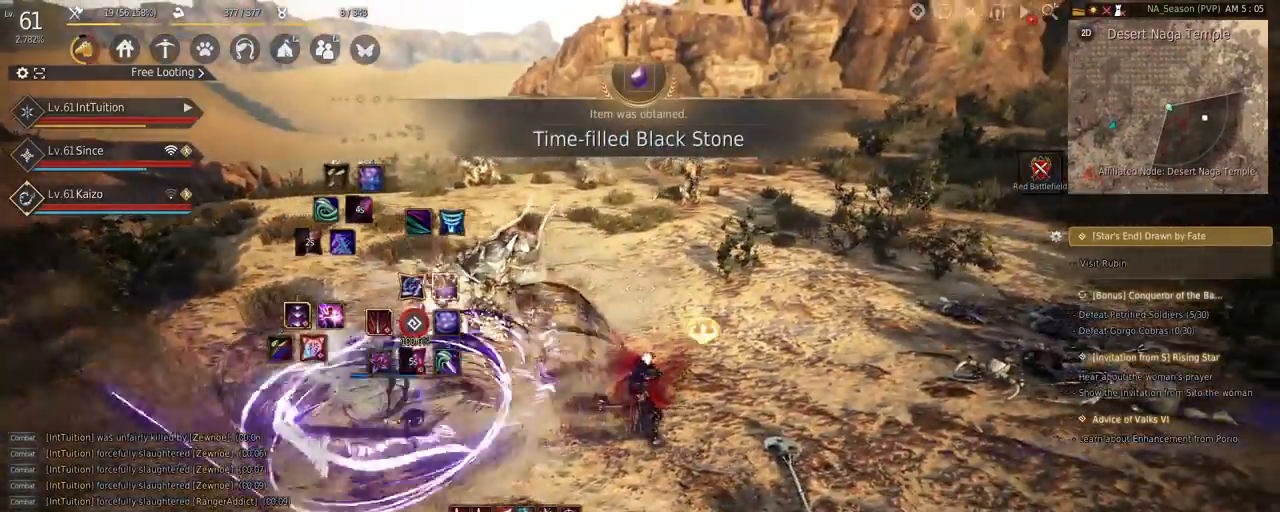
{"keys": [], "mouse": [], "events": [[17, "shift", "down"], [117, "r", "down"], [234, "r", "up"], [300, "shift", "up"]]}
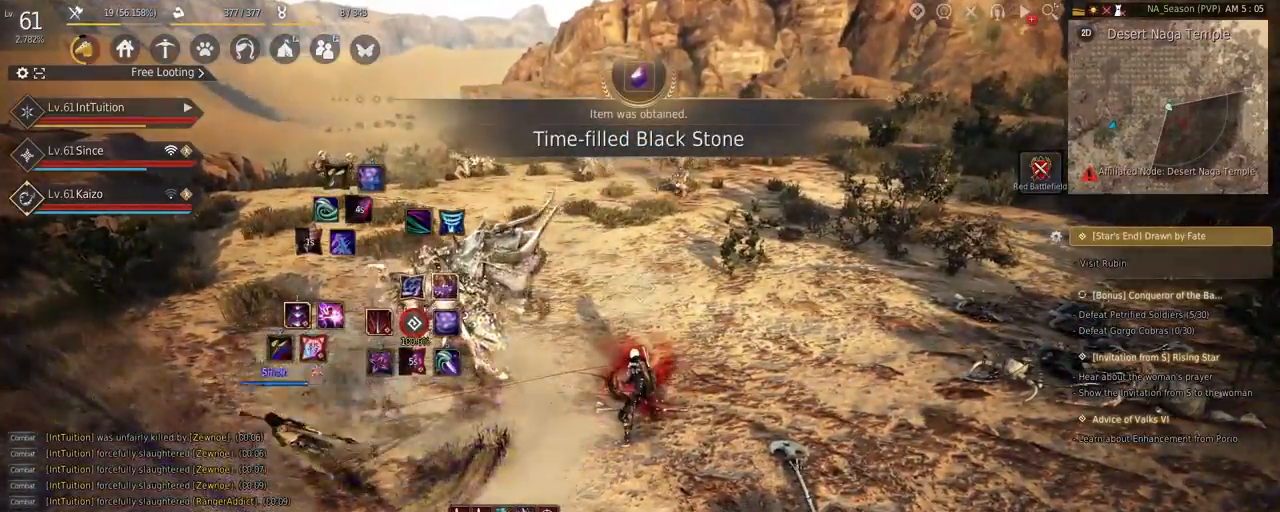
{"keys": [], "mouse": [], "events": [[350, "mouse_right", "down"], [500, "mouse_right", "up"]]}
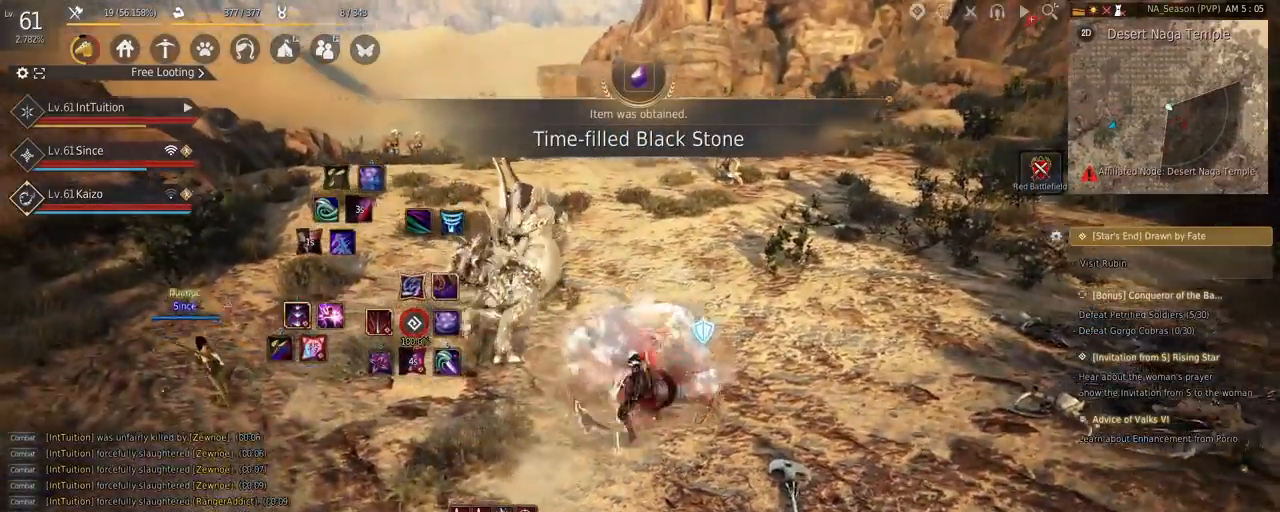
{"keys": [], "mouse": [], "events": []}
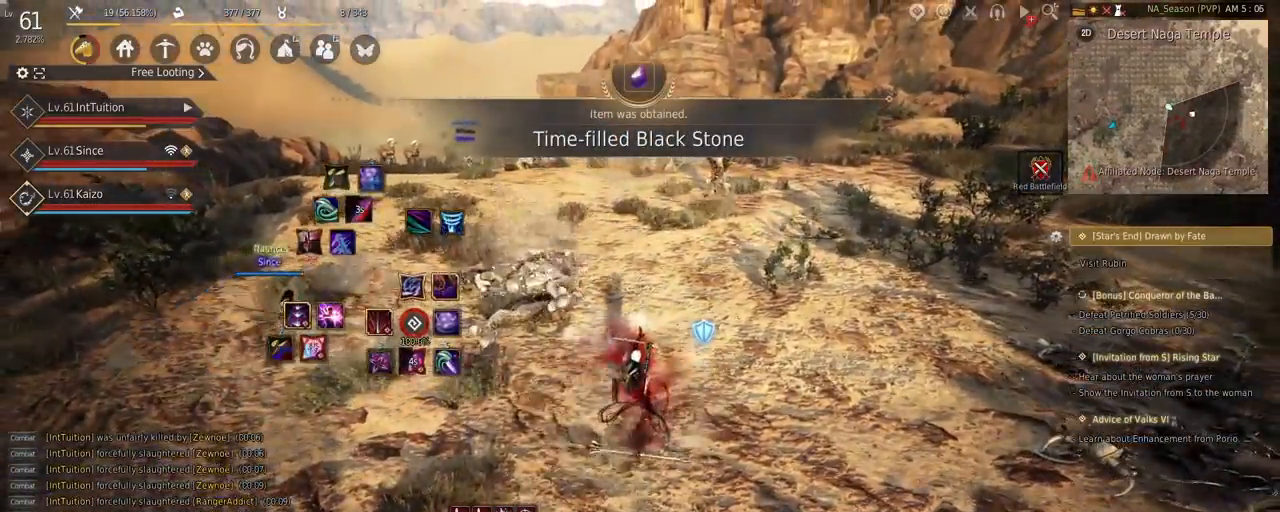
{"keys": [], "mouse": [], "events": [[284, "mouse_right", "down"], [417, "mouse_right", "up"]]}
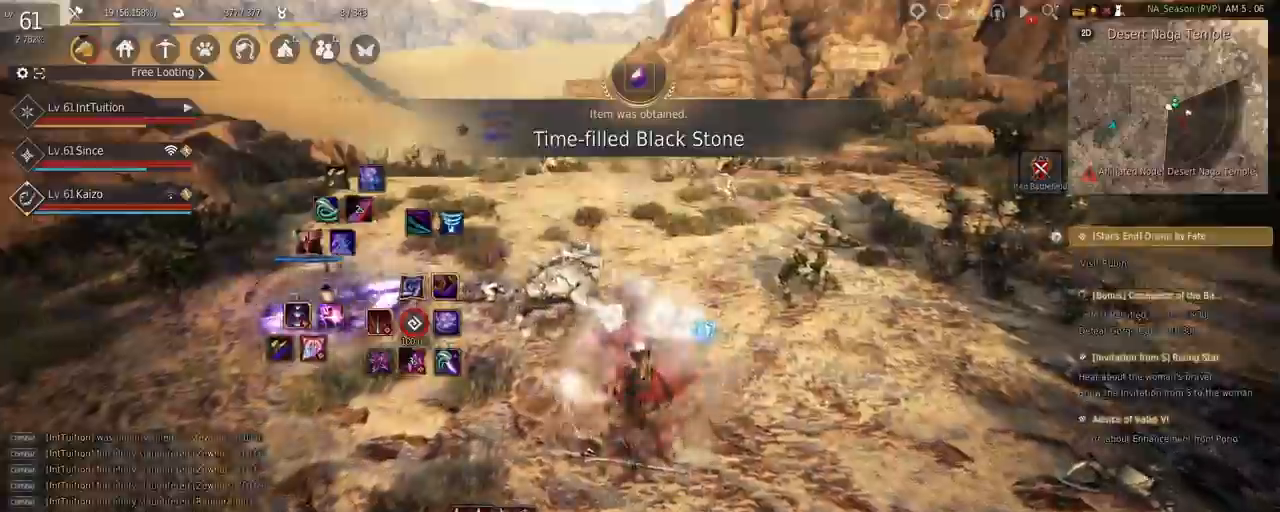
{"keys": ["d", "shift"], "mouse": [], "events": [[500, "d", "down"], [500, "shift", "down"]]}
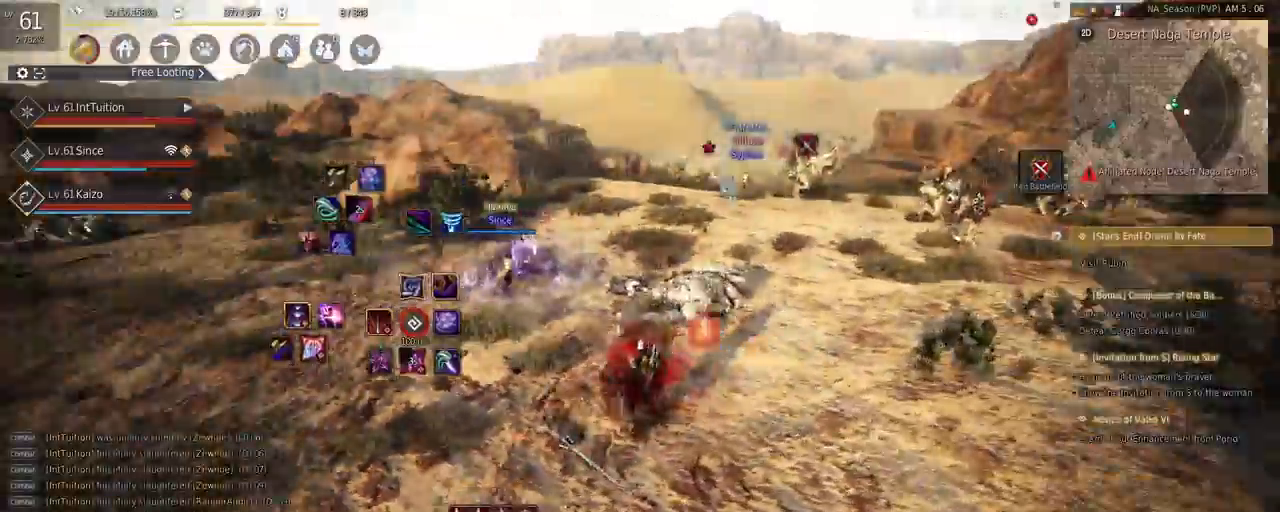
{"keys": [], "mouse": ["right"], "events": [[184, "d", "up"], [184, "shift", "up"], [384, "mouse_right", "down"]]}
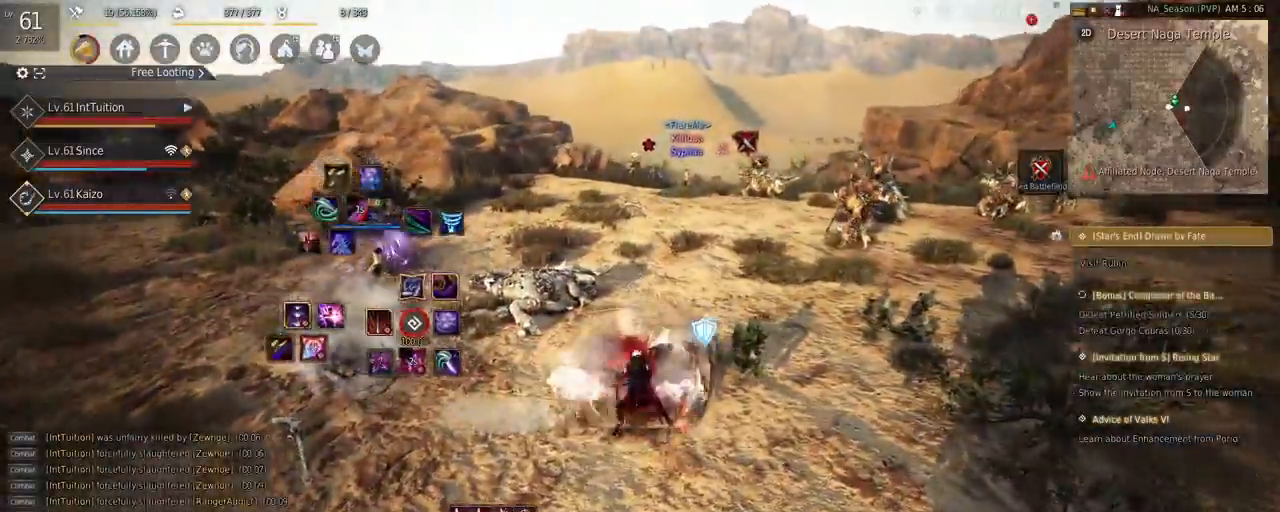
{"keys": ["shift", "w"], "mouse": [], "events": [[34, "mouse_right", "up"], [400, "shift", "down"], [467, "w", "down"]]}
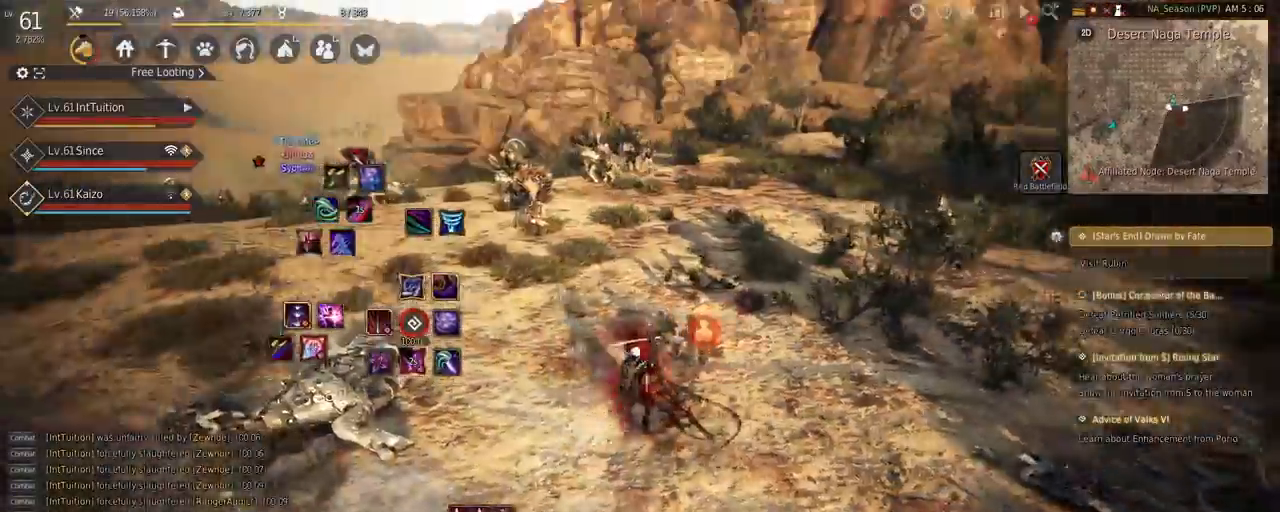
{"keys": ["space", "w"], "mouse": [], "events": [[100, "w", "up"], [250, "mouse_left", "down"], [384, "mouse_left", "up"], [400, "shift", "up"], [417, "w", "down"], [467, "space", "down"]]}
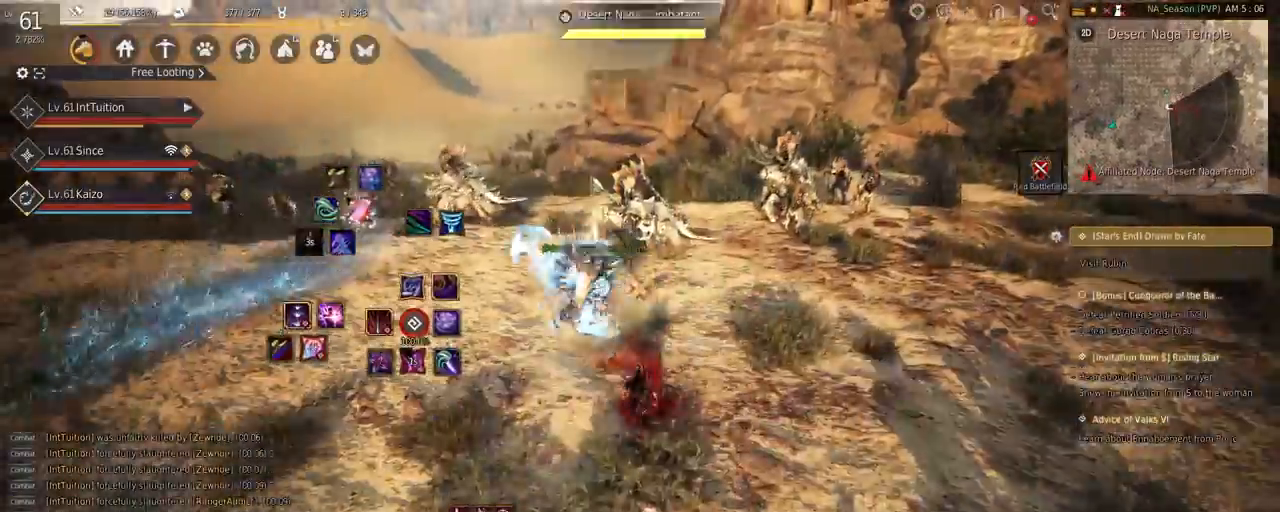
{"keys": ["w"], "mouse": [], "events": [[334, "space", "up"]]}
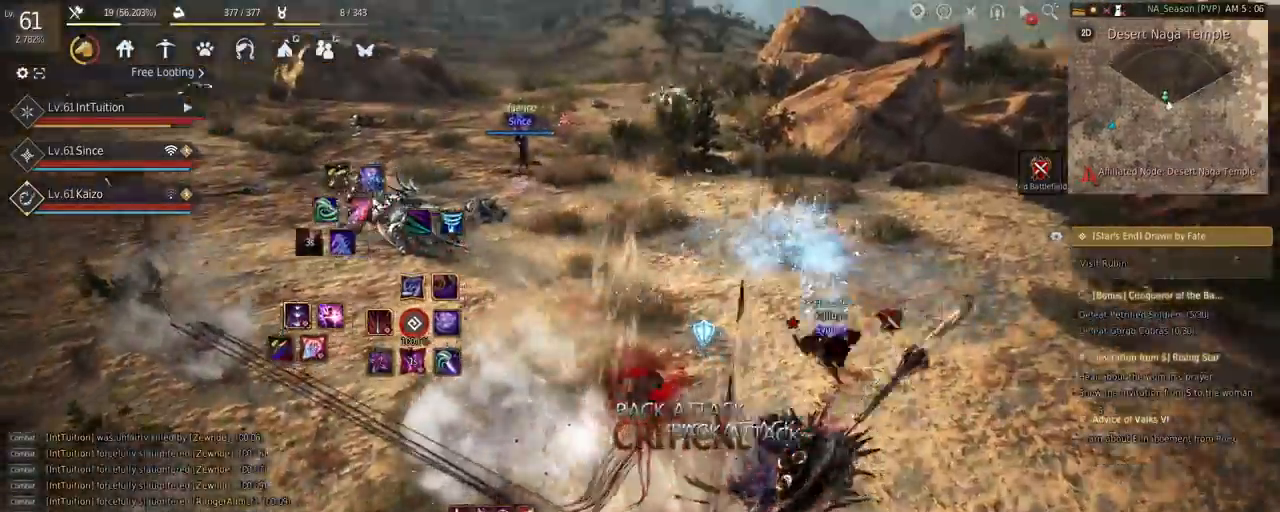
{"keys": ["w"], "mouse": [], "events": [[167, "f", "down"], [284, "f", "up"]]}
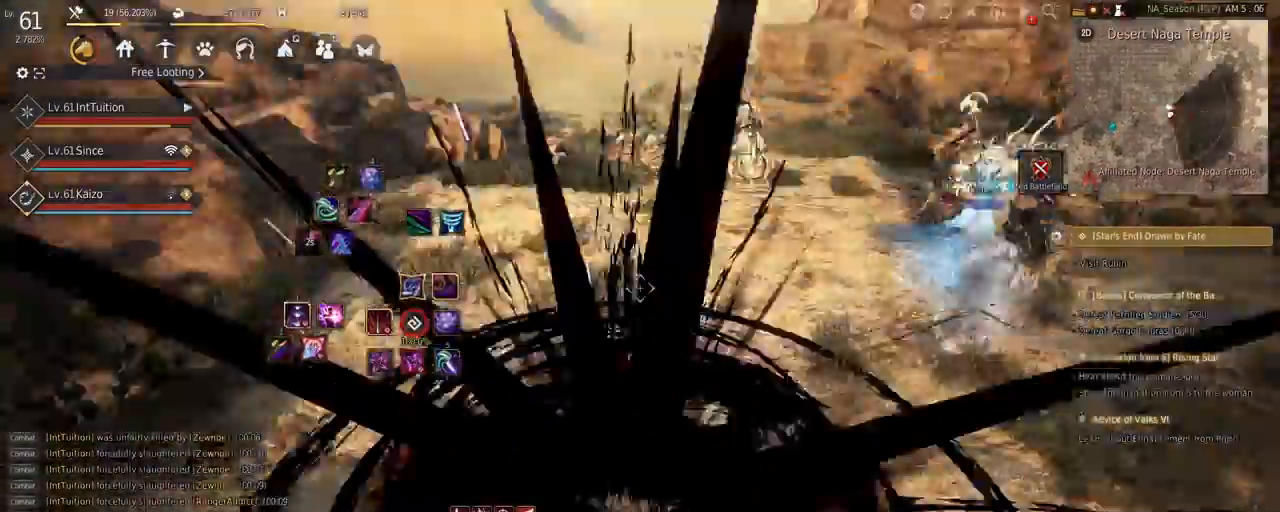
{"keys": ["r"], "mouse": [], "events": [[50, "mouse_right", "down"], [167, "mouse_right", "up"], [217, "w", "up"], [467, "r", "down"]]}
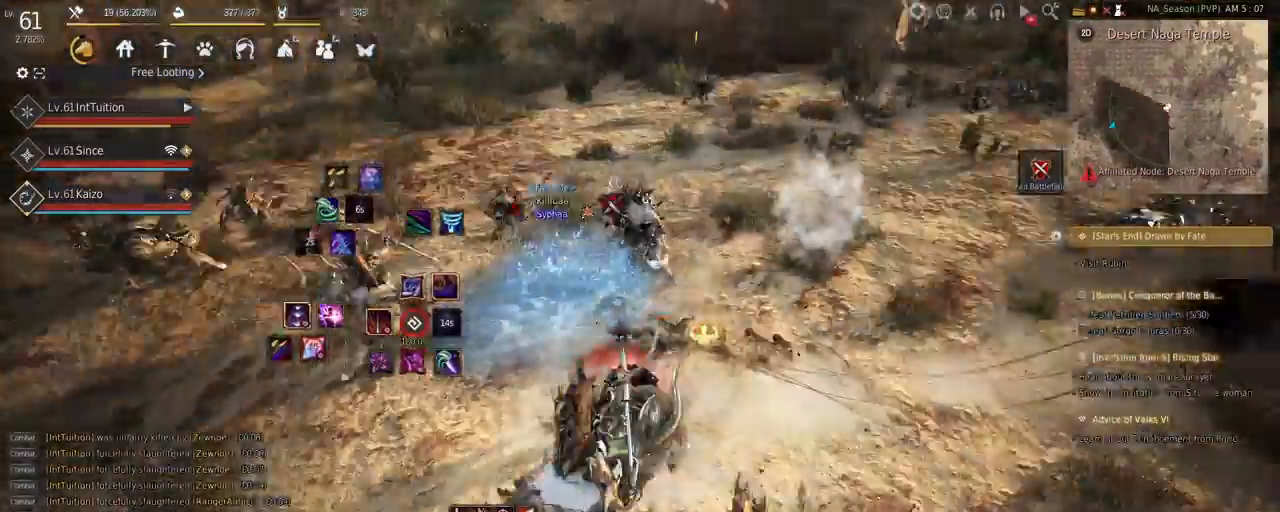
{"keys": [], "mouse": [], "events": [[50, "r", "up"]]}
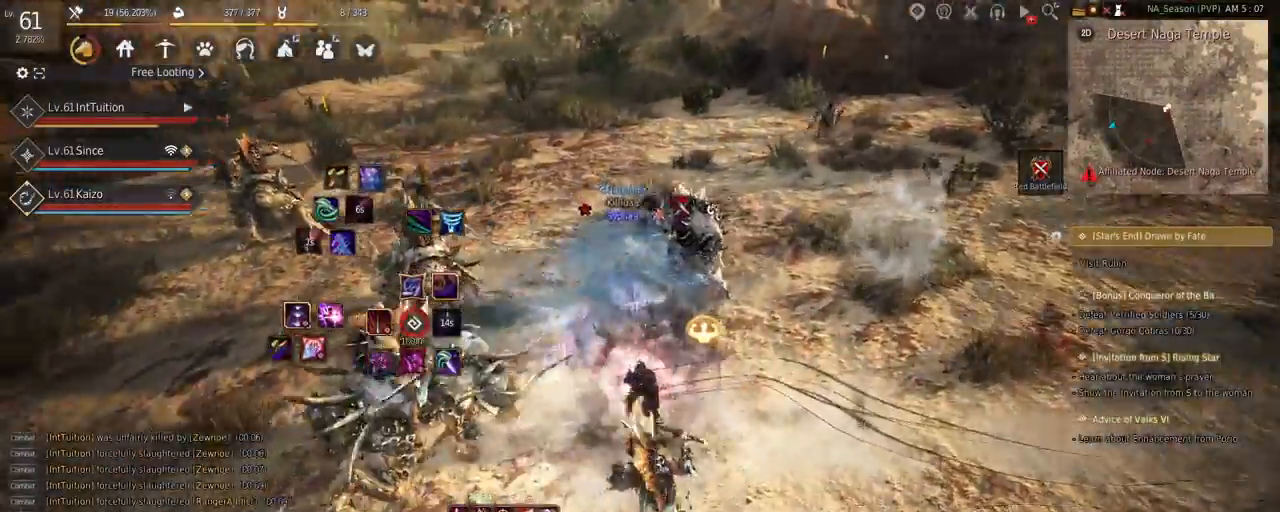
{"keys": ["w"], "mouse": [], "events": [[334, "w", "down"], [367, "f", "down"], [484, "f", "up"]]}
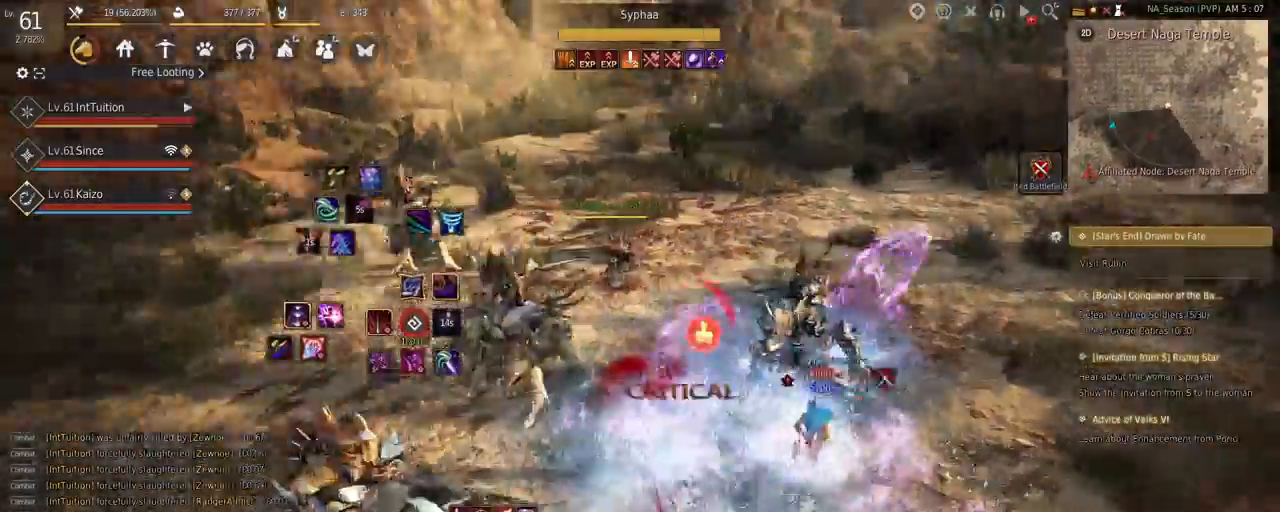
{"keys": ["a"], "mouse": ["left"], "events": [[67, "shift", "down"], [100, "mouse_left", "down"], [284, "shift", "up"], [317, "w", "up"], [467, "a", "down"]]}
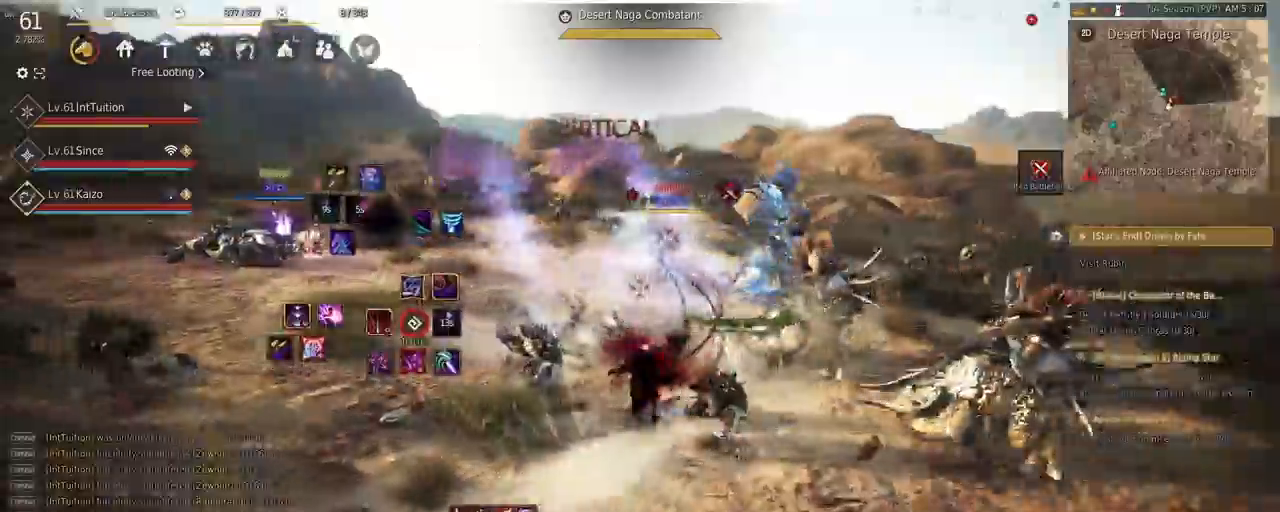
{"keys": [], "mouse": [], "events": [[167, "mouse_left", "up"], [217, "a", "up"], [334, "q", "down"], [417, "q", "up"]]}
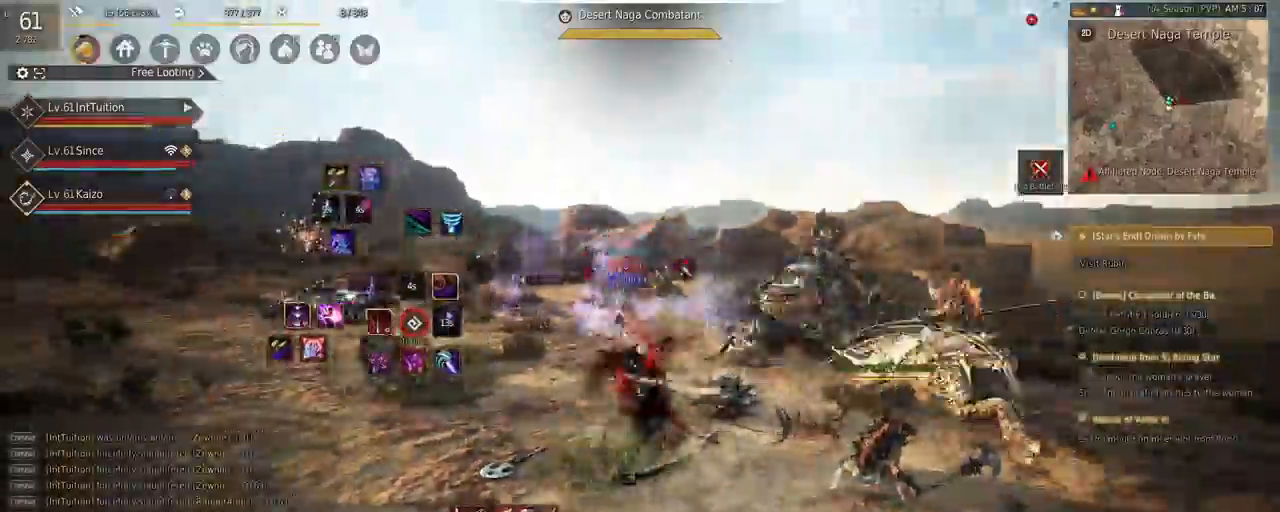
{"keys": ["a", "w"], "mouse": [], "events": [[50, "a", "down"], [67, "w", "down"], [117, "f", "down"], [300, "f", "up"]]}
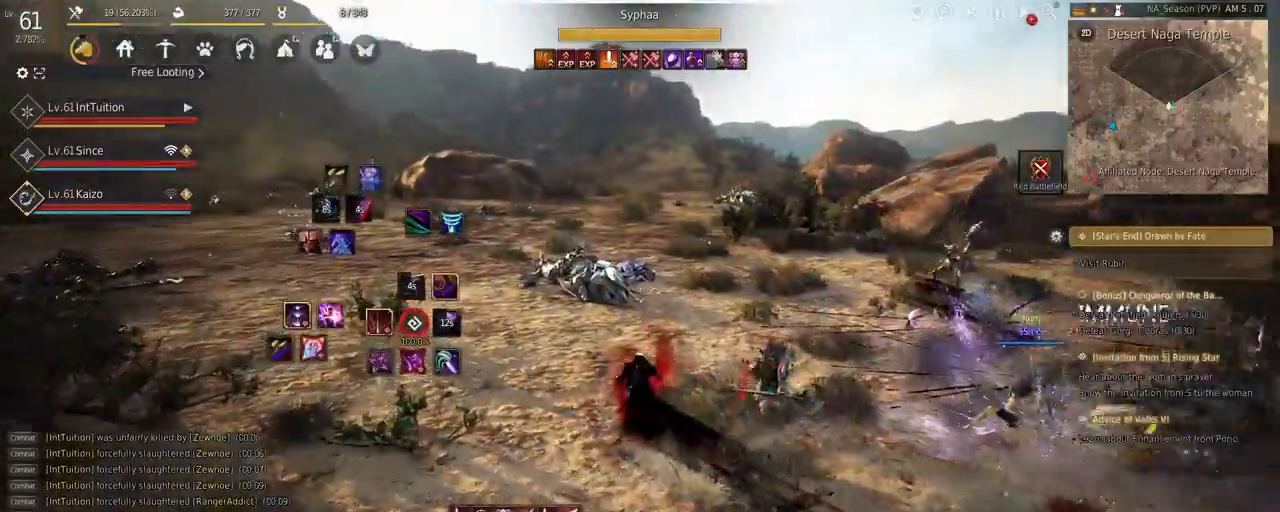
{"keys": [], "mouse": ["right"], "events": [[50, "space", "down"], [150, "a", "up"], [184, "w", "up"], [200, "space", "up"], [450, "mouse_right", "down"]]}
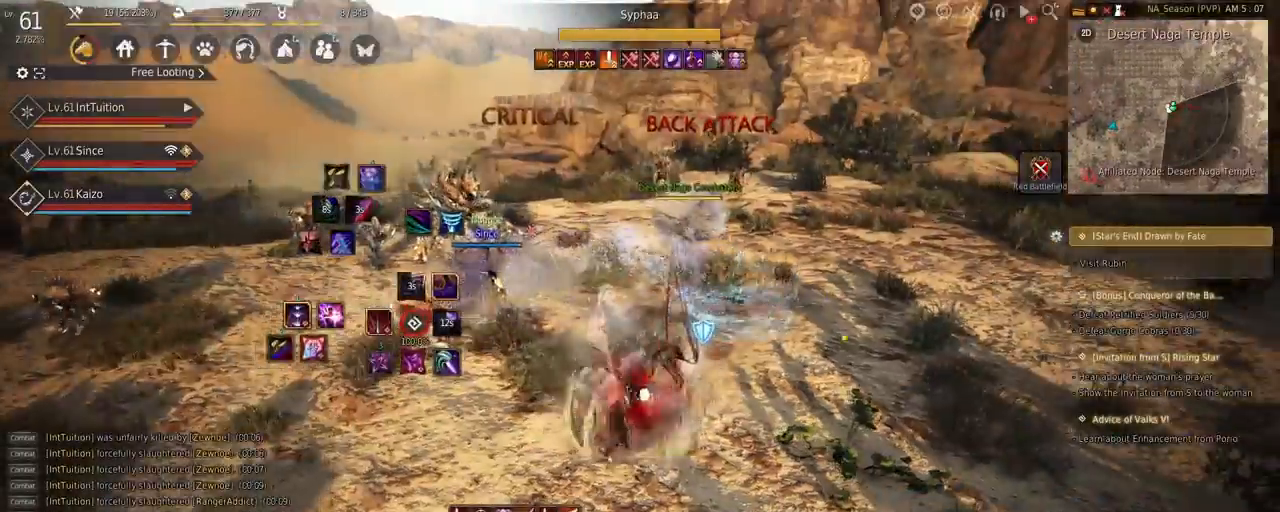
{"keys": ["shift", "w"], "mouse": [], "events": [[167, "mouse_right", "up"], [284, "space", "down"], [384, "shift", "down"], [384, "space", "up"], [400, "w", "down"]]}
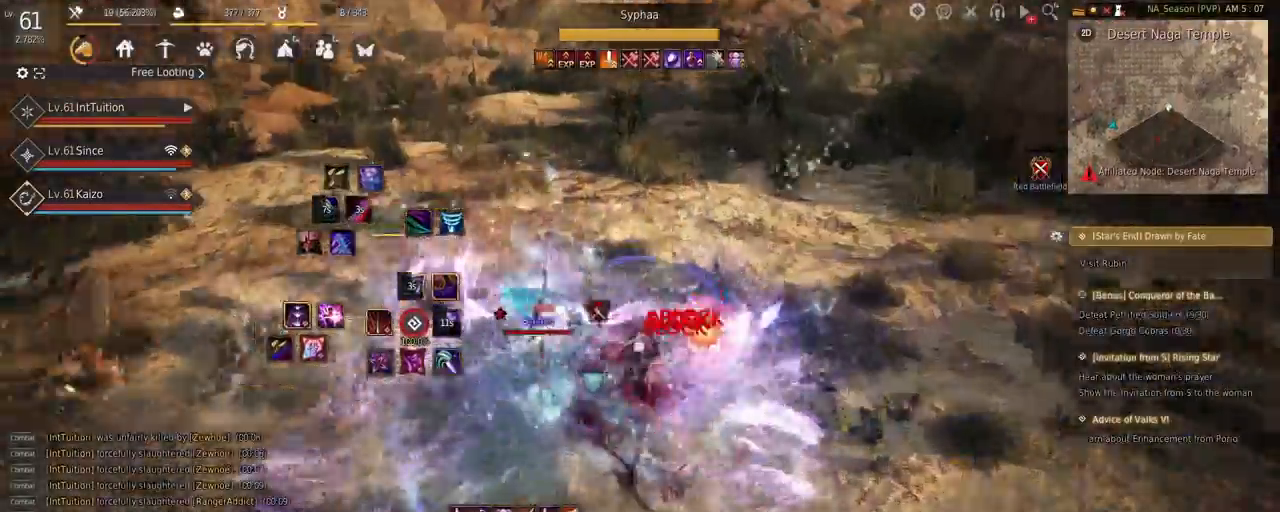
{"keys": ["space", "w"], "mouse": [], "events": [[134, "w", "up"], [250, "mouse_left", "down"], [400, "mouse_left", "up"], [400, "shift", "up"], [400, "w", "down"], [417, "space", "down"]]}
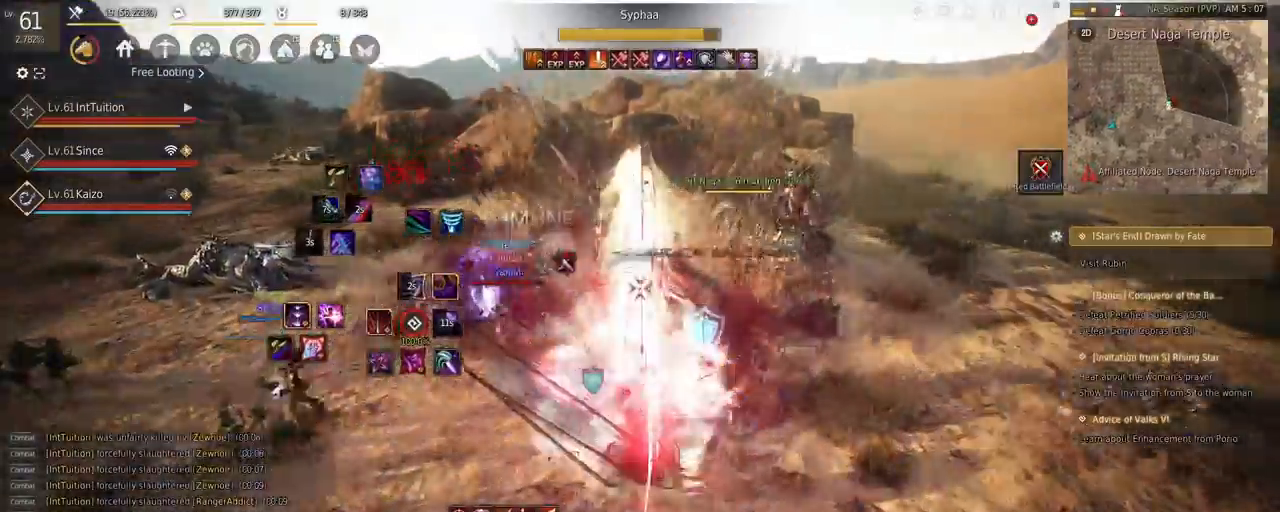
{"keys": [], "mouse": [], "events": [[267, "space", "up"], [334, "f", "down"], [500, "f", "up"], [500, "w", "up"]]}
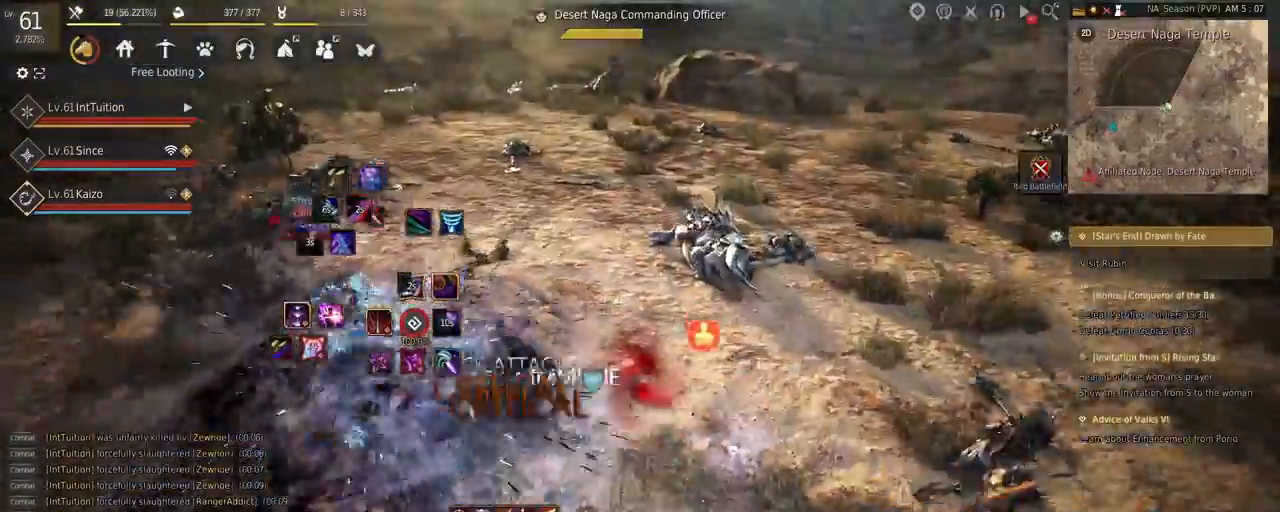
{"keys": ["w"], "mouse": [], "events": [[50, "shift", "down"], [117, "e", "down"], [300, "e", "up"], [350, "shift", "up"], [434, "w", "down"]]}
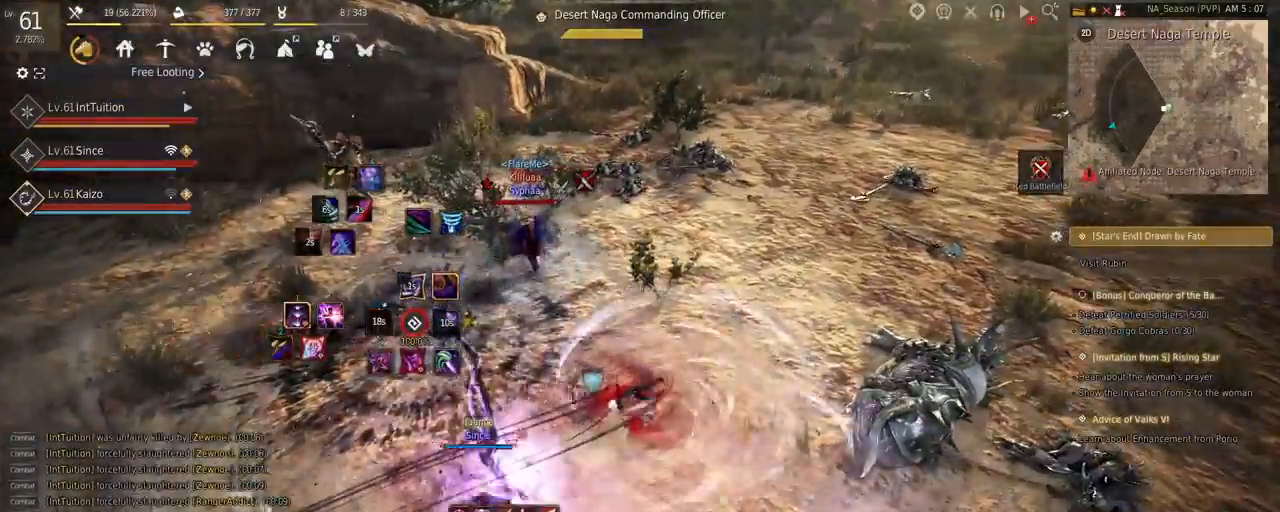
{"keys": ["w"], "mouse": [], "events": []}
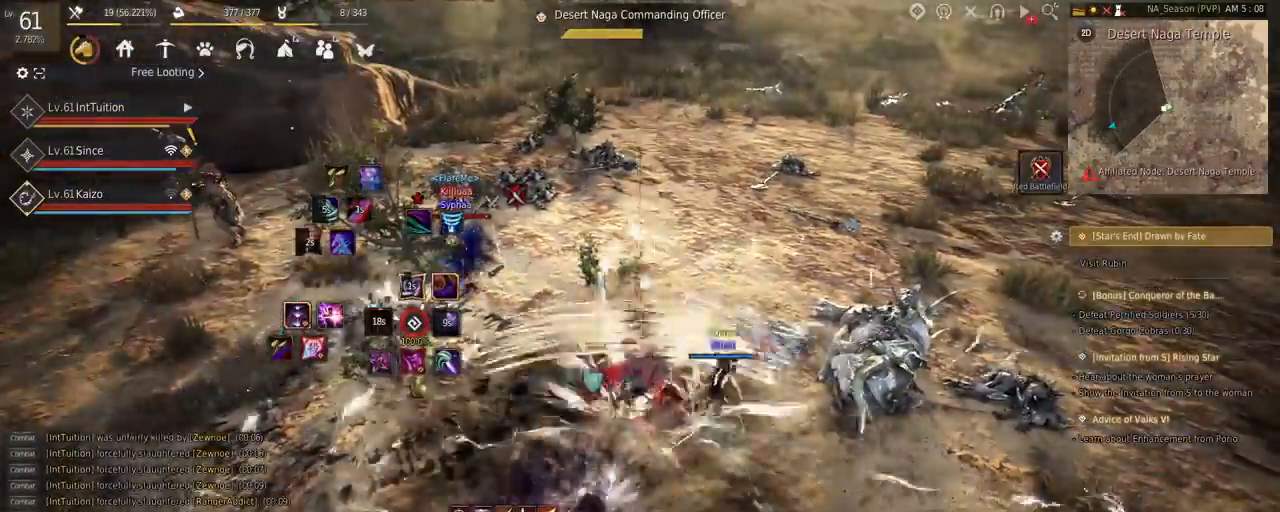
{"keys": ["space", "w"], "mouse": [], "events": [[167, "f", "down"], [300, "f", "up"], [434, "space", "down"]]}